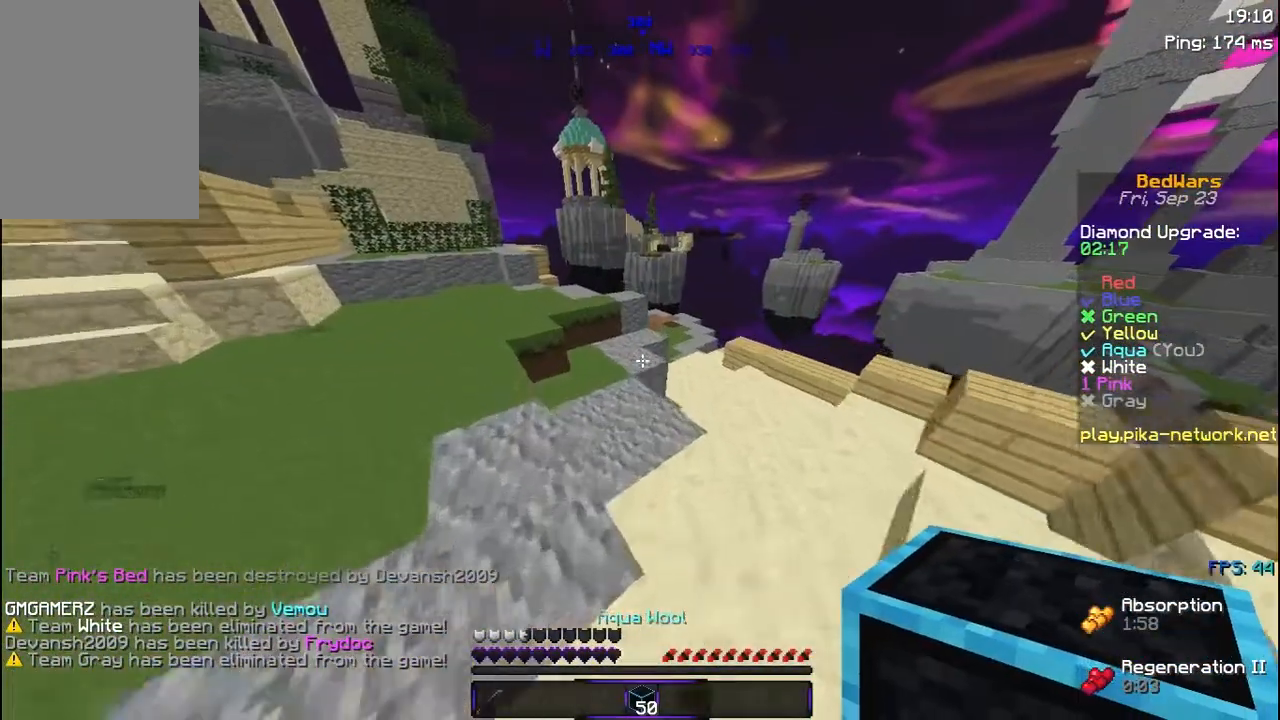
Gameplay with keyboard and mouse; each line is a JSON object with the keys and mouse buttons held at the frame after it. "events" lists presses ("down") and releases ("up") of "a", "d", "s", "space", "w", "mouse_left" and "mouse_right" between this image and that frame as [ms after this image, input, new state], when the widget could be followed in between. "mouse_left", "mouse_right" = the "left", "right" buttons of the "mouse" list. No other keys are recorded. Fast repeated clicks can show as one long hold. Not read: mouse_move.
{"keys": ["space", "w"], "mouse": [], "events": []}
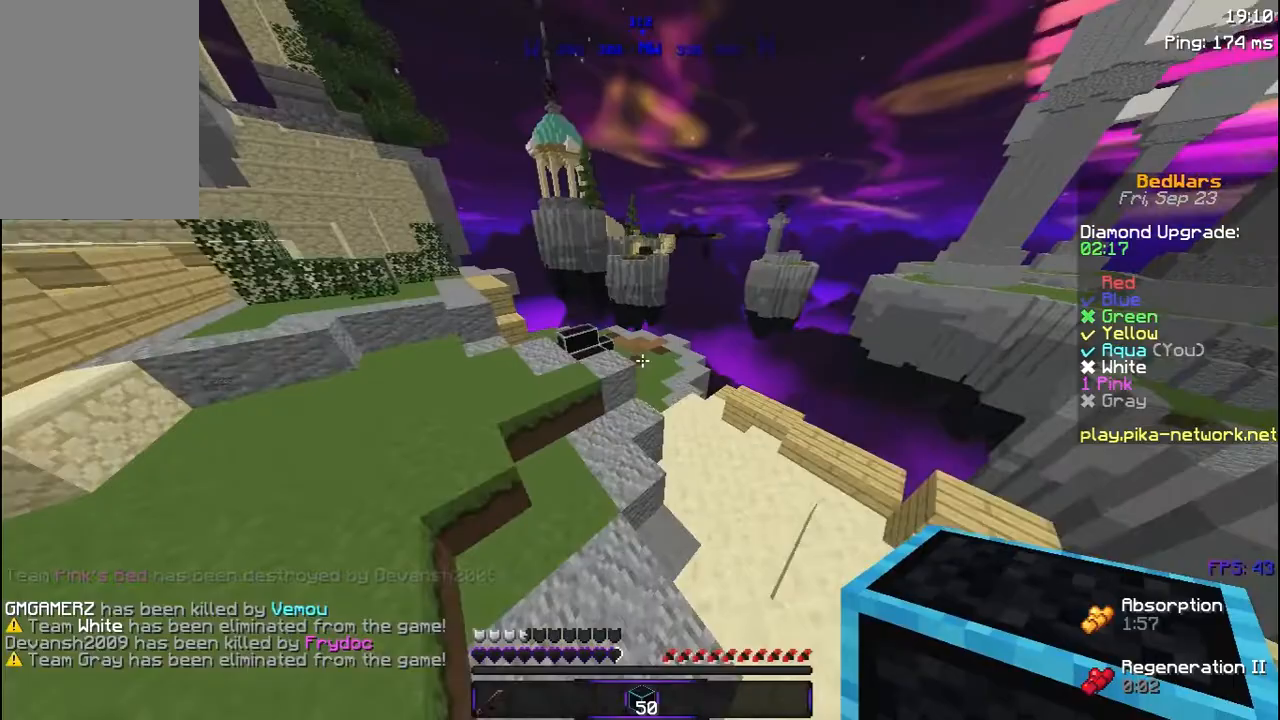
{"keys": ["space", "w"], "mouse": [], "events": []}
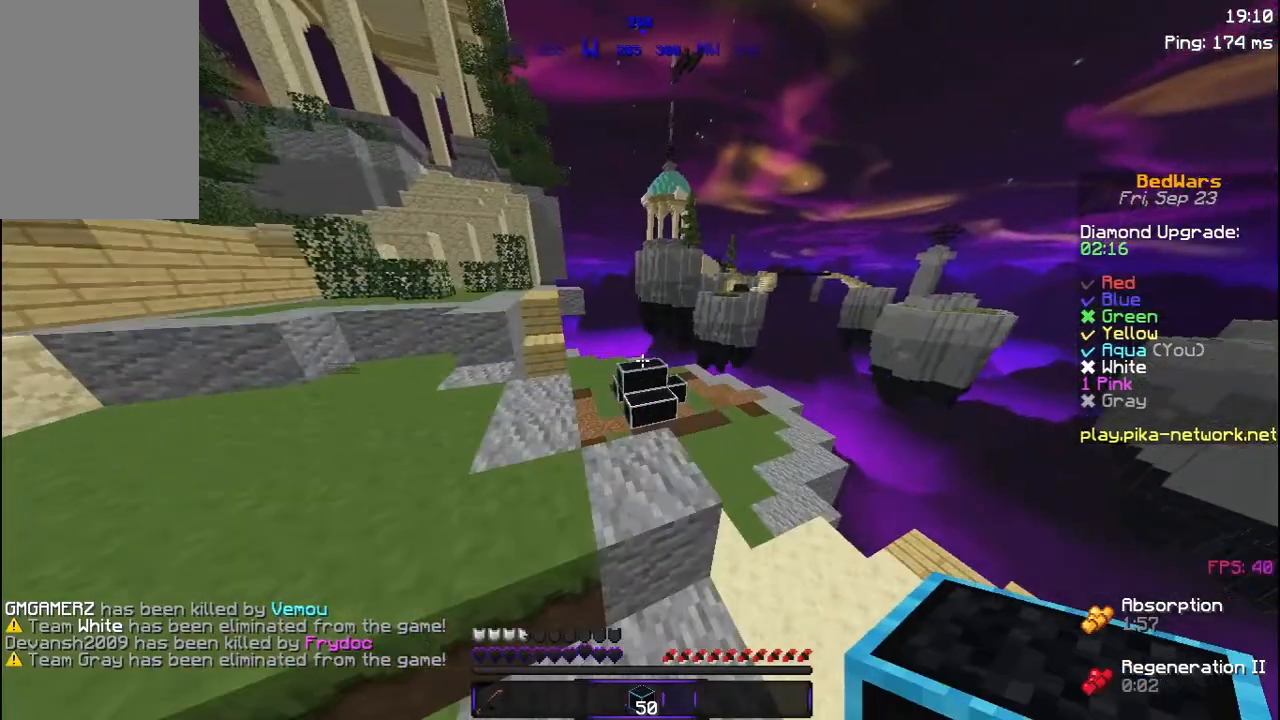
{"keys": [], "mouse": [], "events": [[367, "space", "up"], [383, "w", "up"]]}
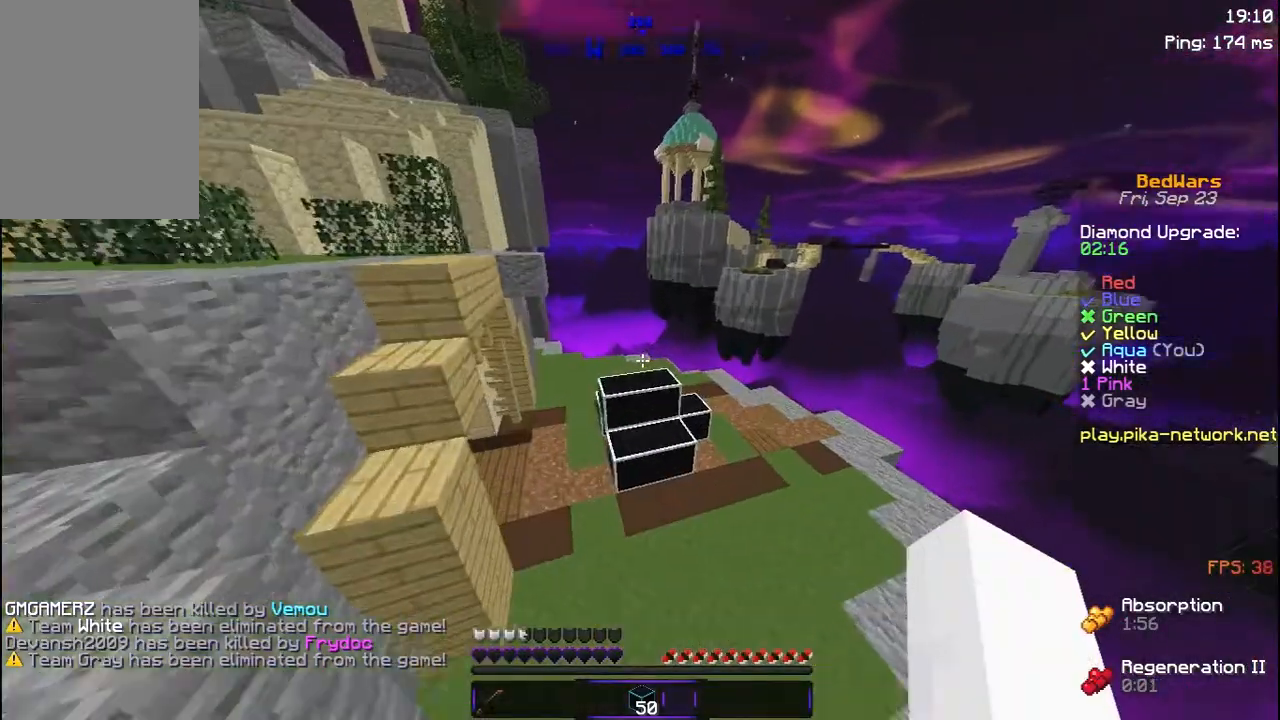
{"keys": ["w"], "mouse": [], "events": [[500, "w", "down"]]}
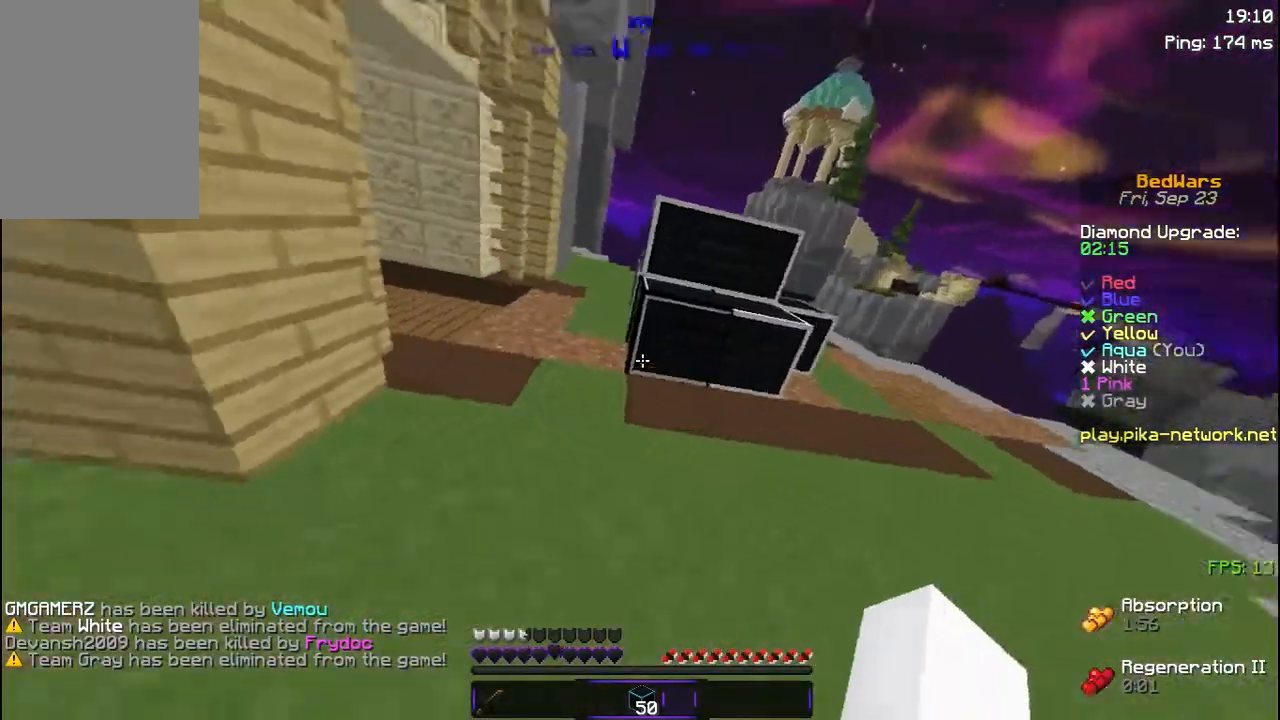
{"keys": ["d", "w"], "mouse": [], "events": [[417, "d", "down"]]}
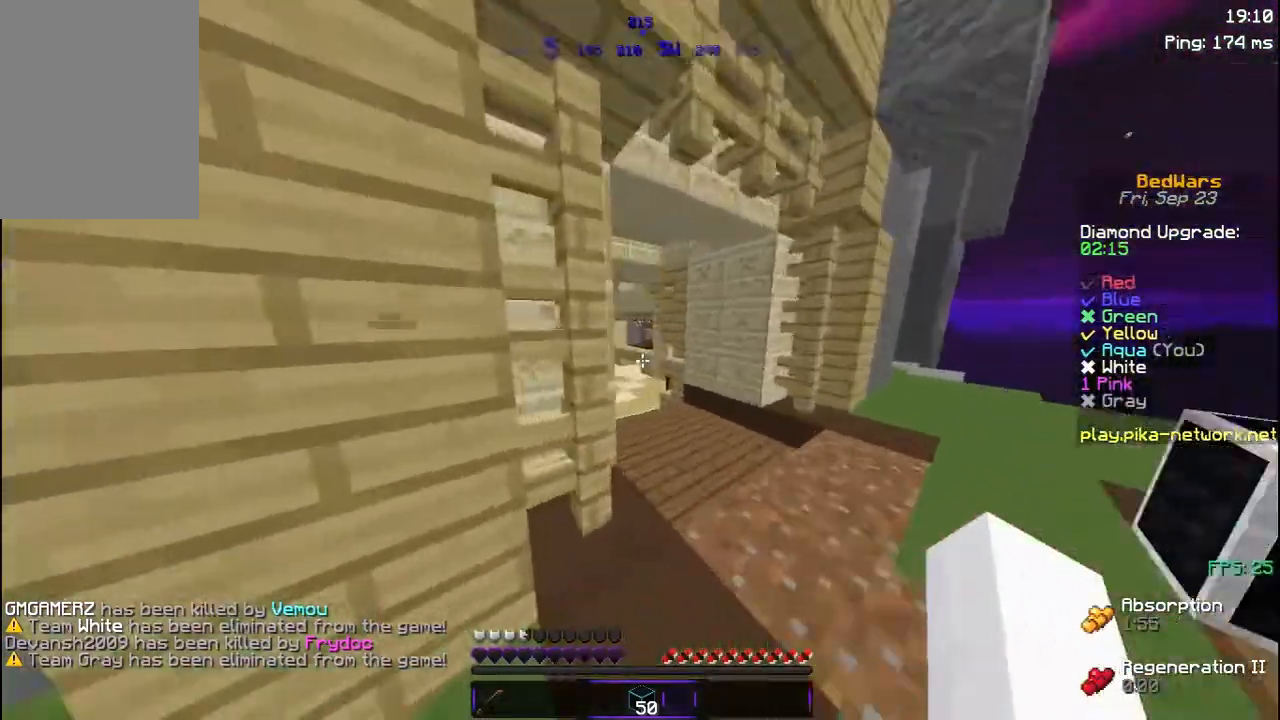
{"keys": ["w"], "mouse": [], "events": [[367, "d", "up"]]}
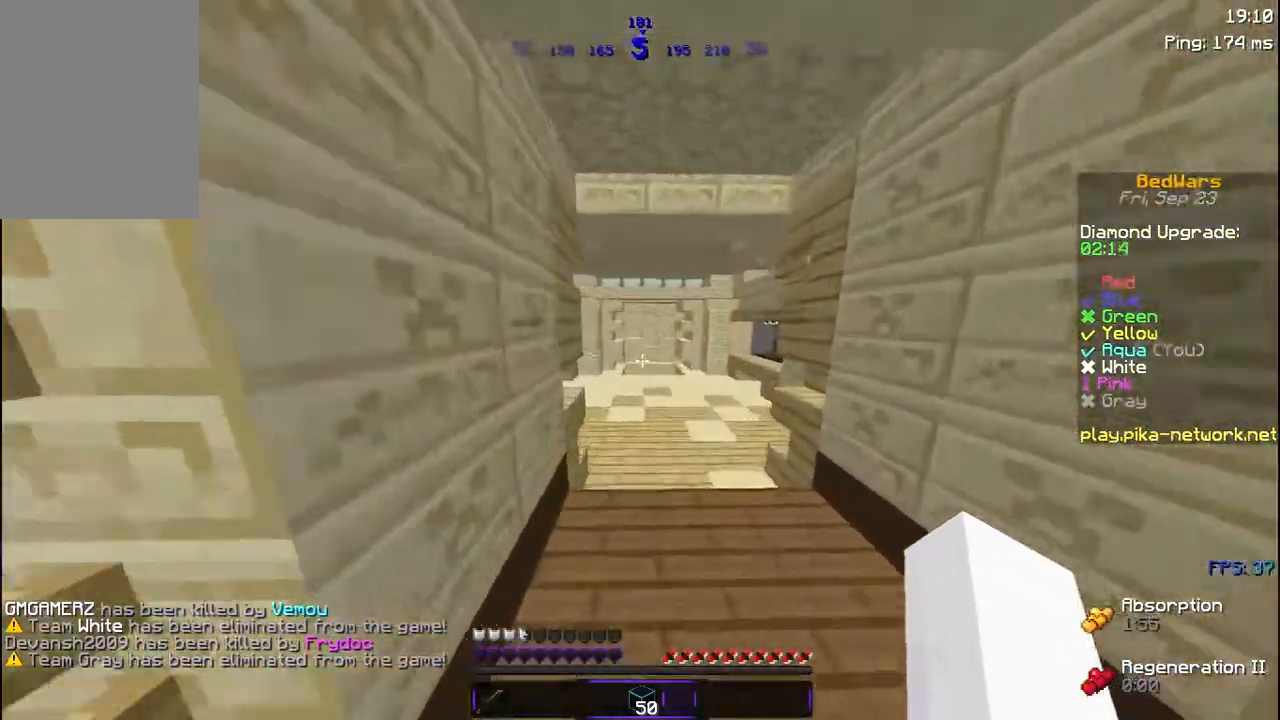
{"keys": ["space", "w"], "mouse": [], "events": [[150, "space", "down"]]}
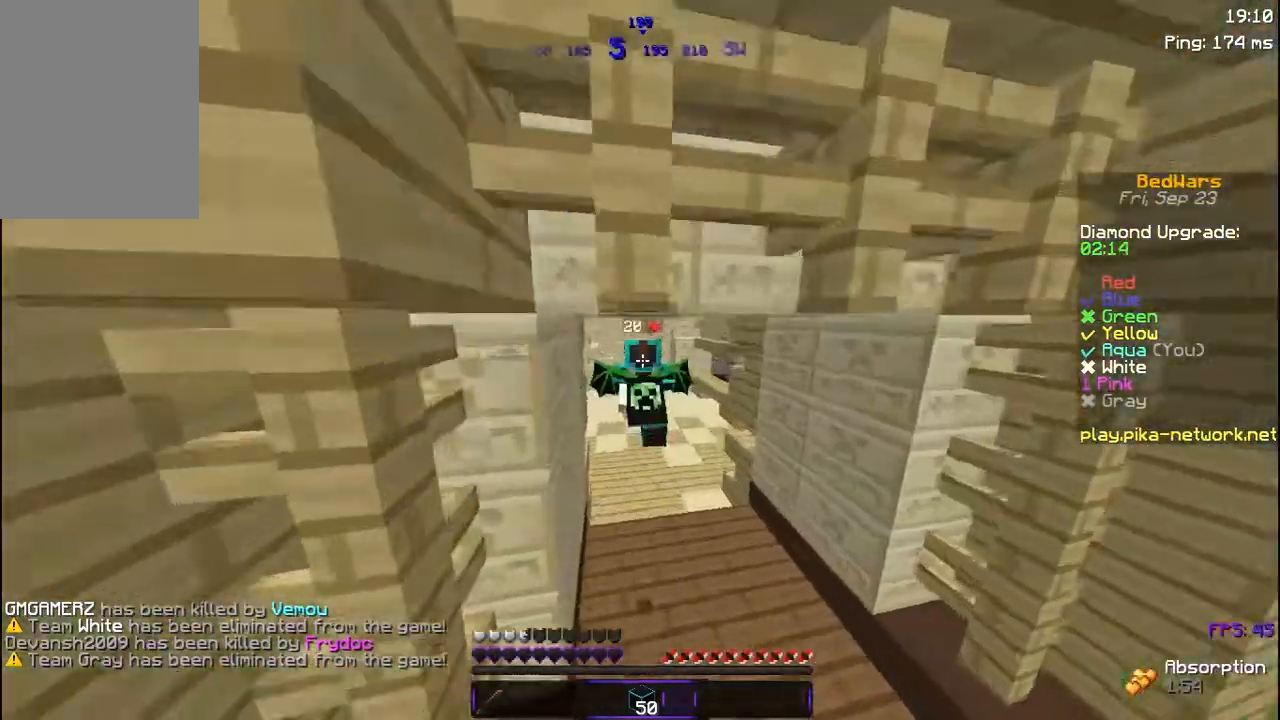
{"keys": ["w"], "mouse": [], "events": [[467, "space", "up"]]}
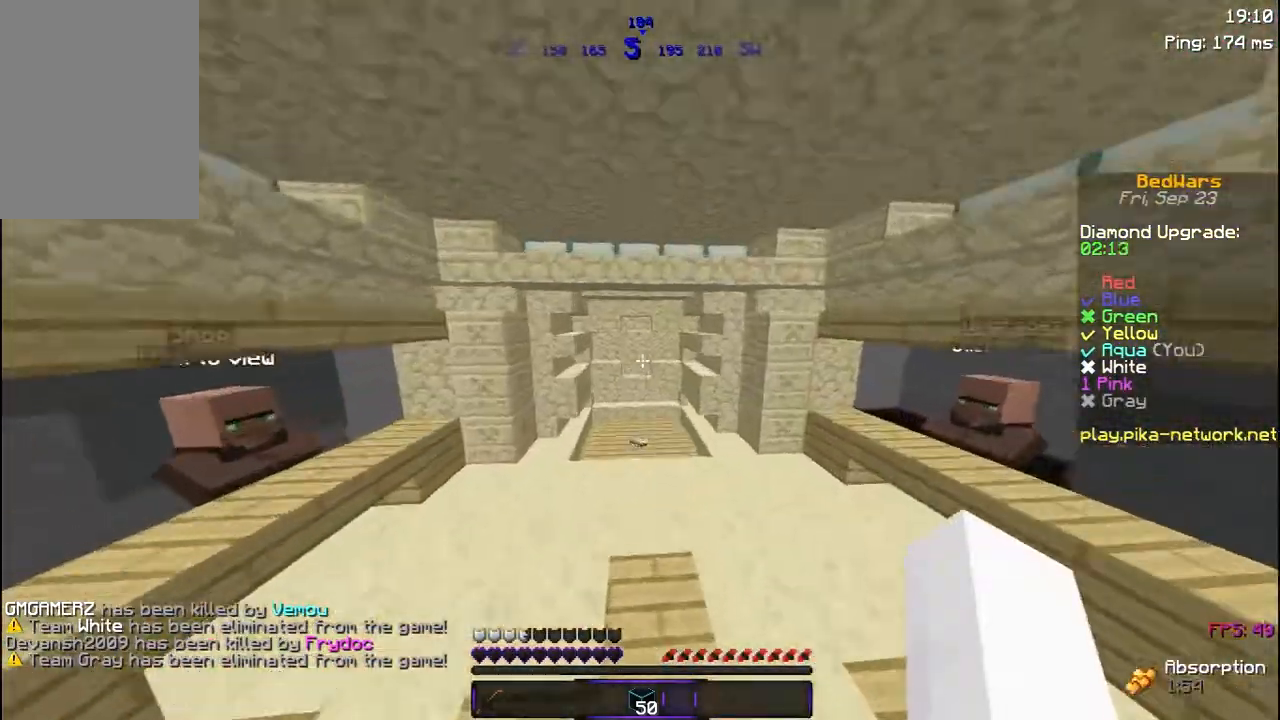
{"keys": ["w"], "mouse": [], "events": [[150, "mouse_left", "down"], [267, "mouse_left", "up"]]}
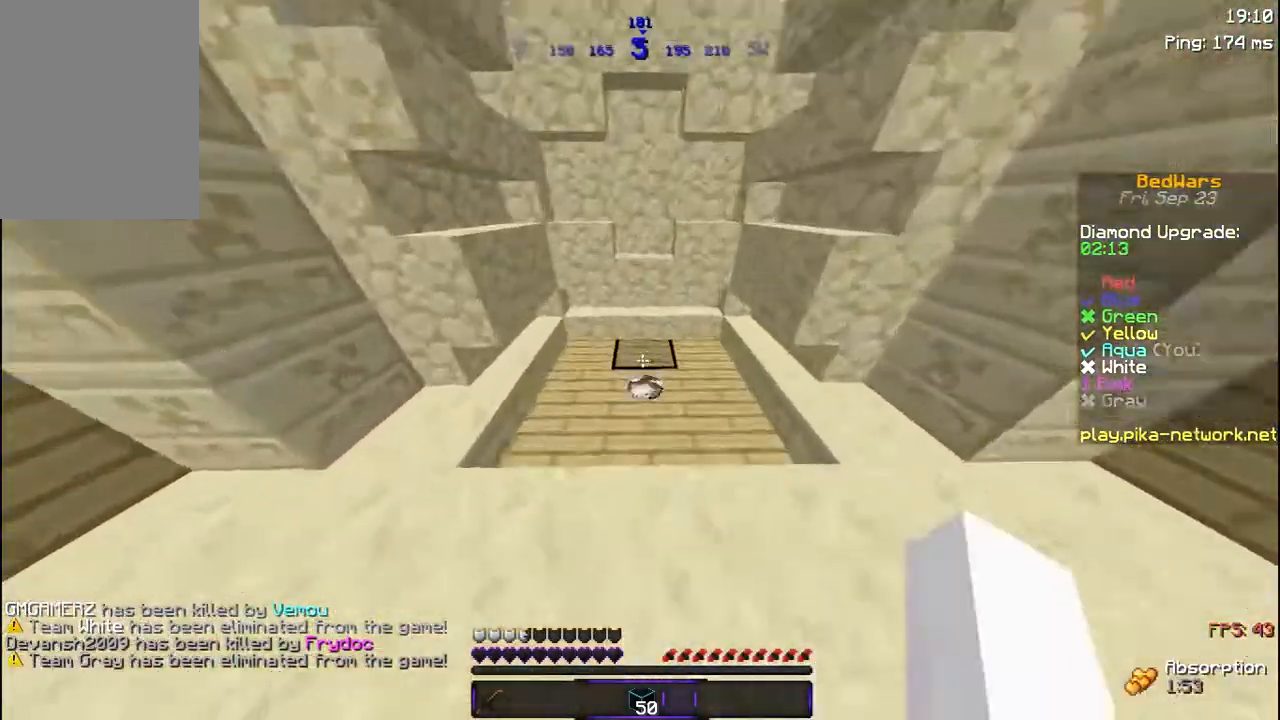
{"keys": ["a", "w"], "mouse": [], "events": [[267, "a", "down"]]}
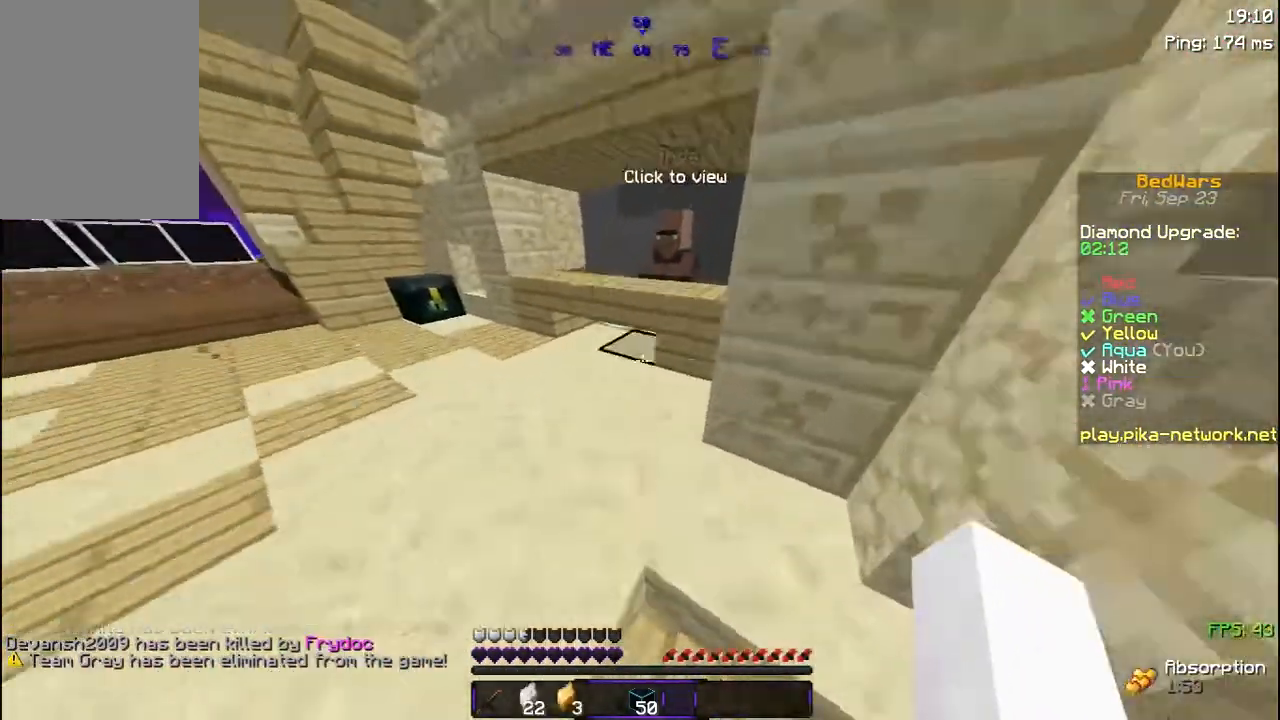
{"keys": ["a"], "mouse": ["right"], "events": [[167, "a", "up"], [450, "a", "down"], [450, "mouse_right", "down"], [500, "w", "up"]]}
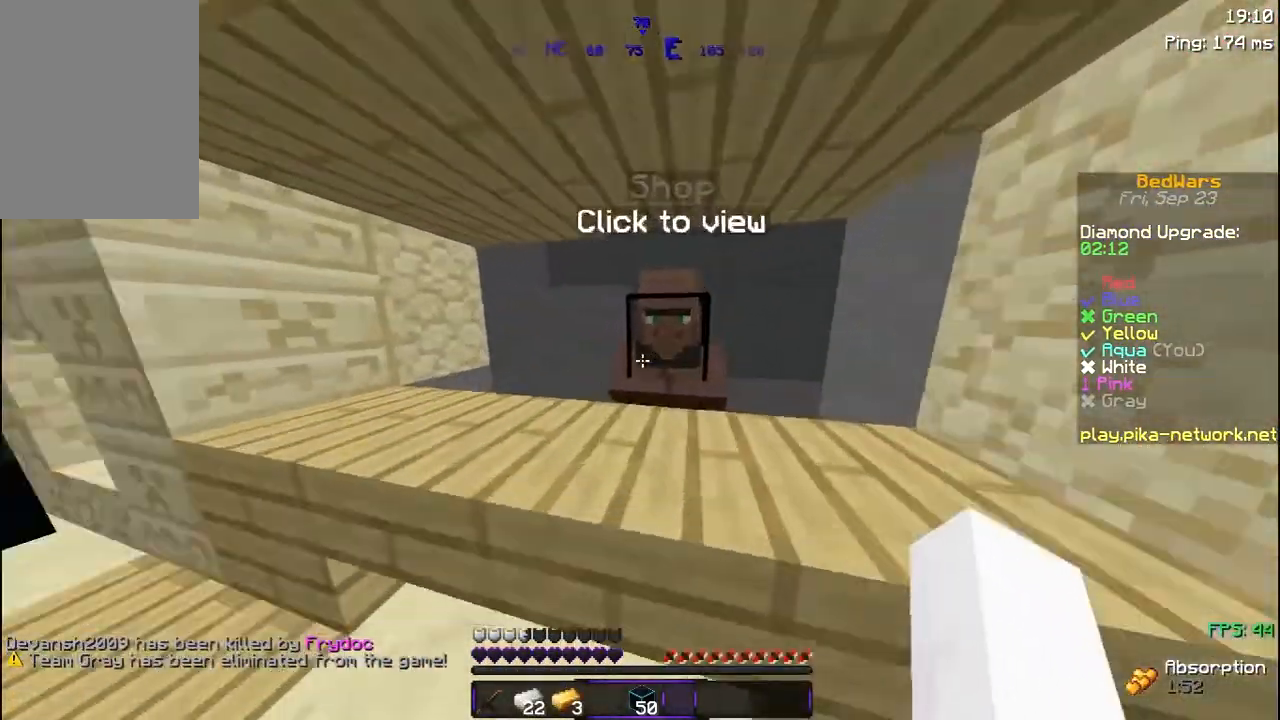
{"keys": ["w"], "mouse": []}
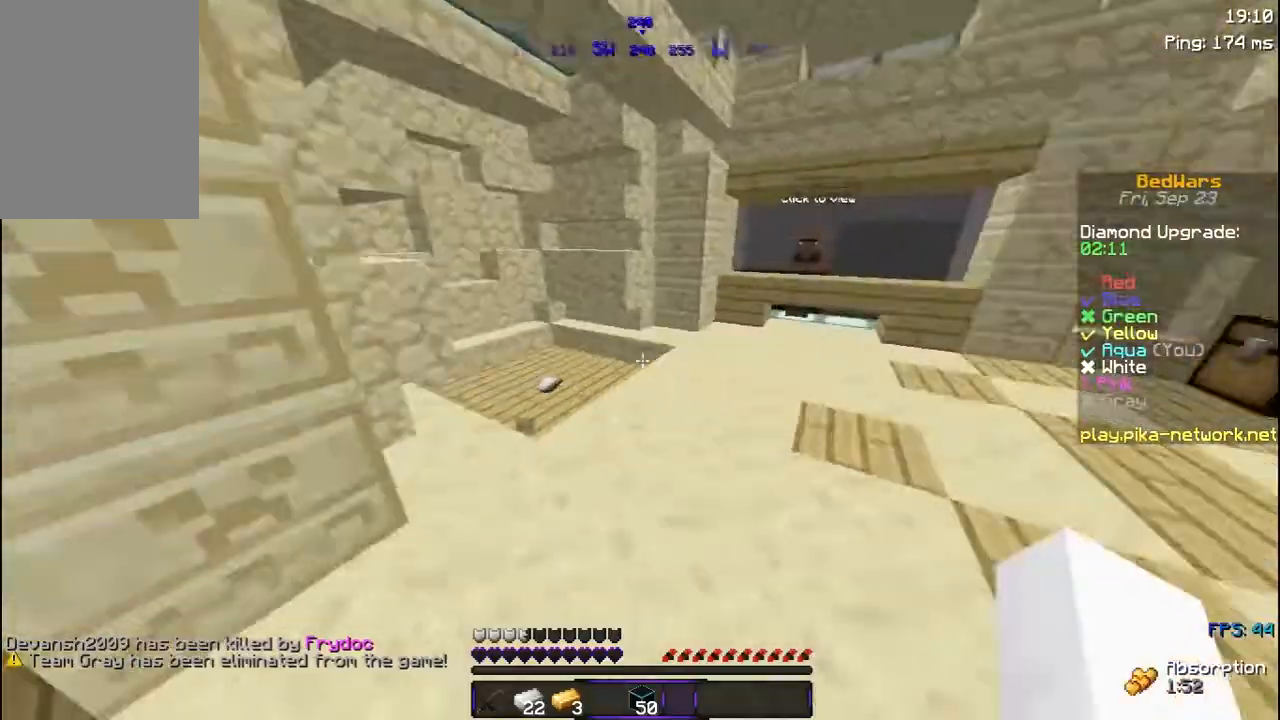
{"keys": ["w"], "mouse": [], "events": []}
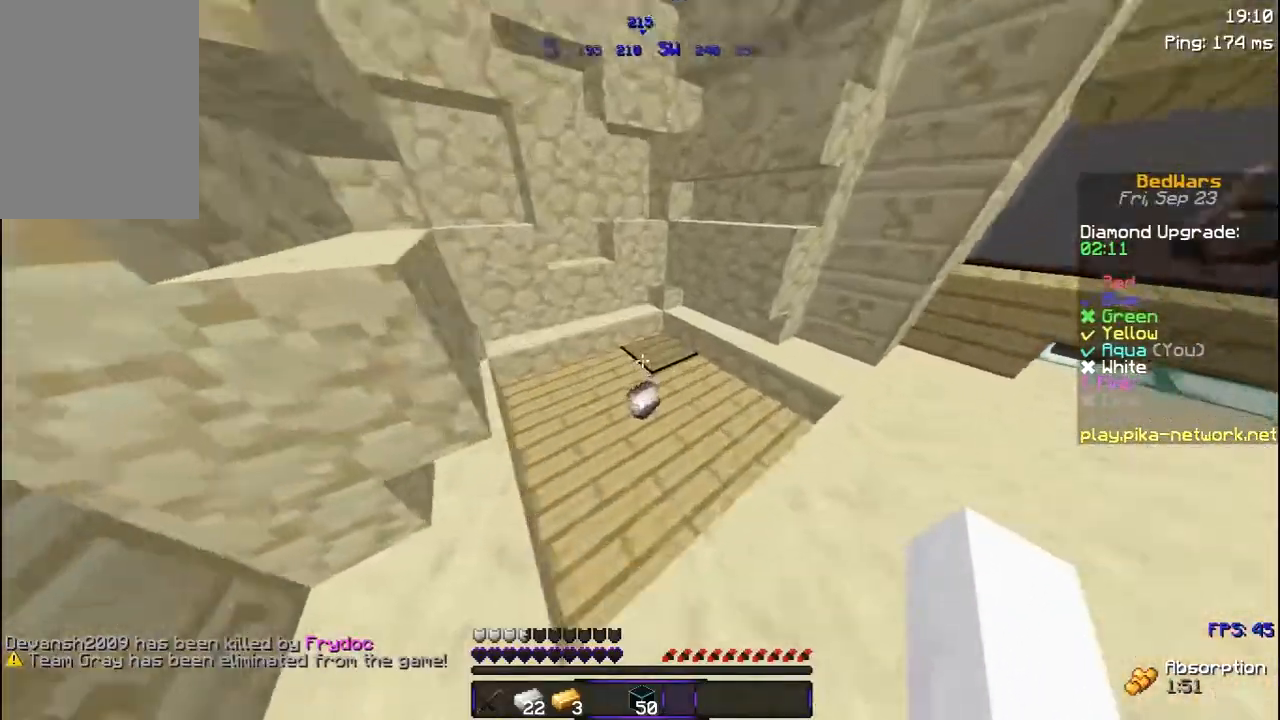
{"keys": ["a", "w"], "mouse": [], "events": [[117, "a", "down"]]}
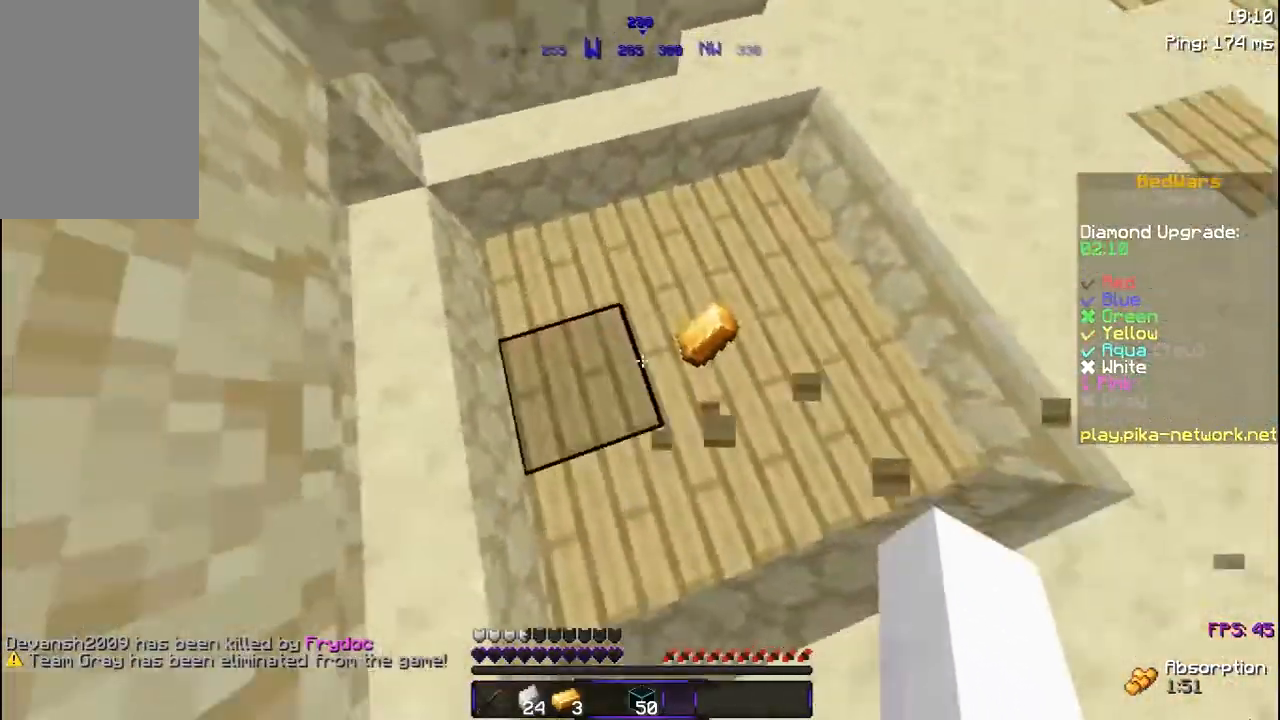
{"keys": ["w"], "mouse": [], "events": [[67, "mouse_left", "down"], [217, "a", "up"], [217, "d", "down"], [317, "mouse_left", "up"], [467, "d", "up"]]}
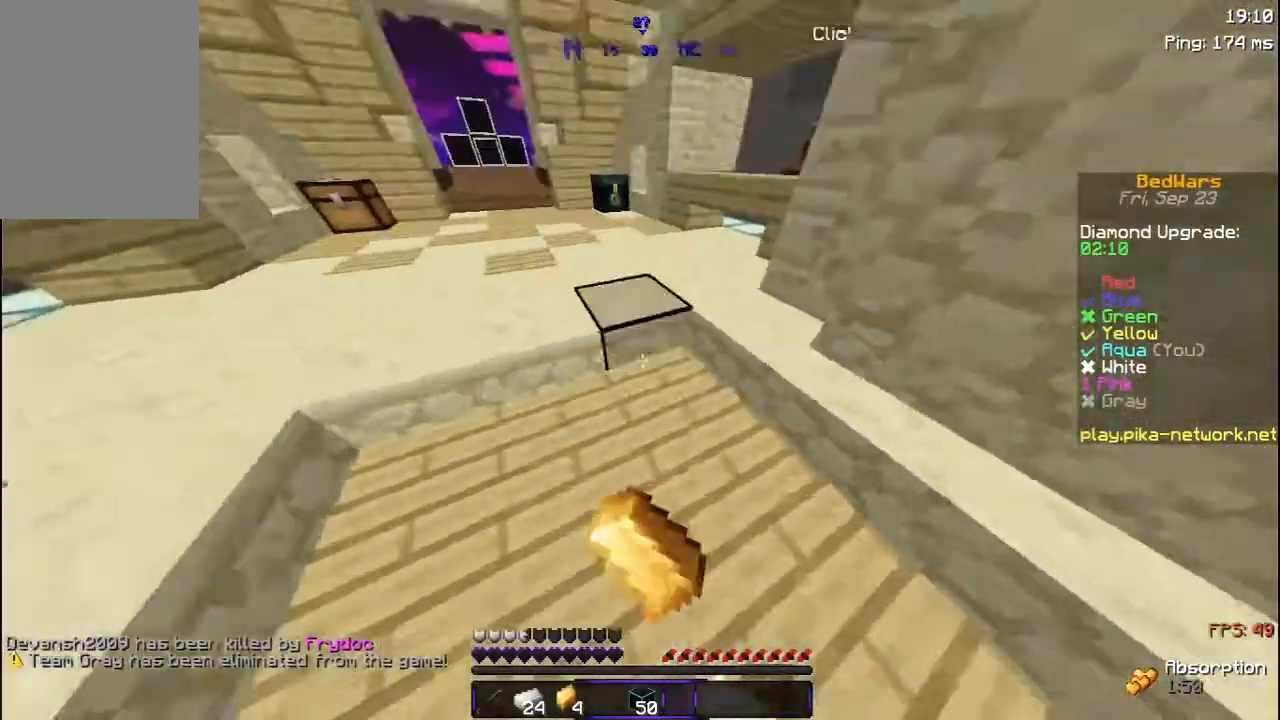
{"keys": ["w"], "mouse": [], "events": []}
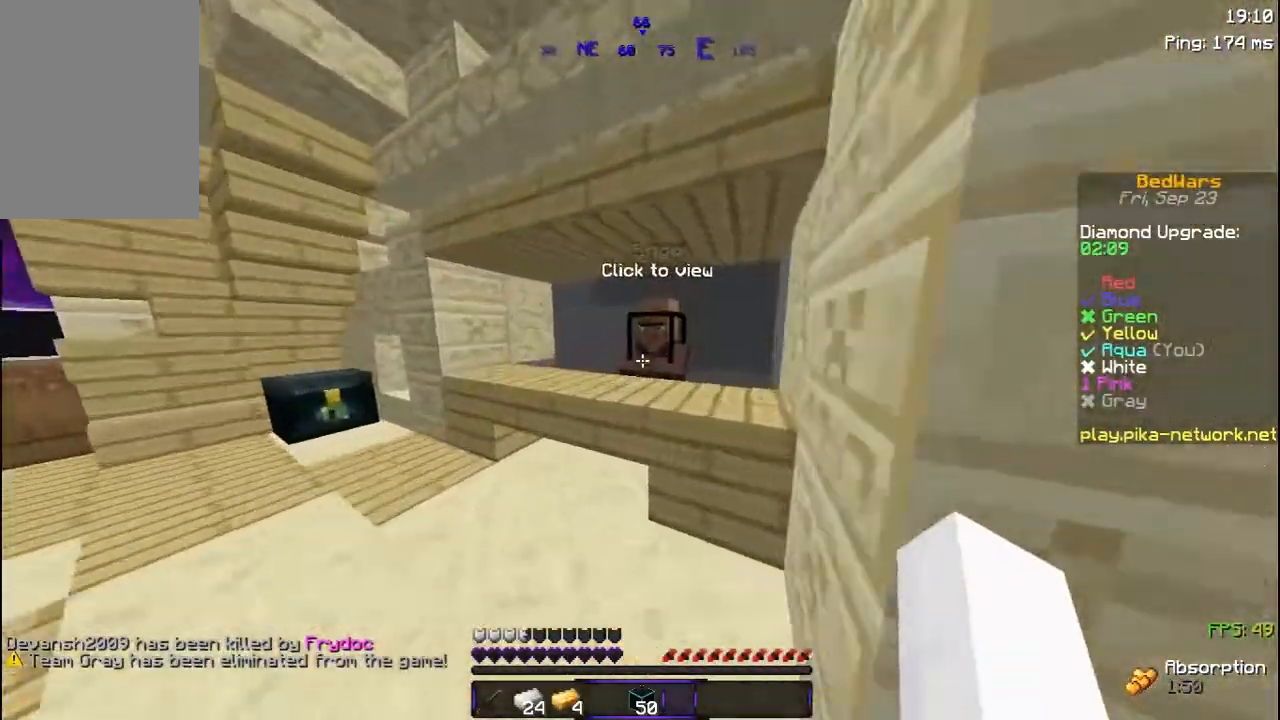
{"keys": [], "mouse": [], "events": [[150, "mouse_right", "down"], [200, "a", "down"], [200, "w", "up"], [267, "mouse_right", "up"], [383, "a", "up"]]}
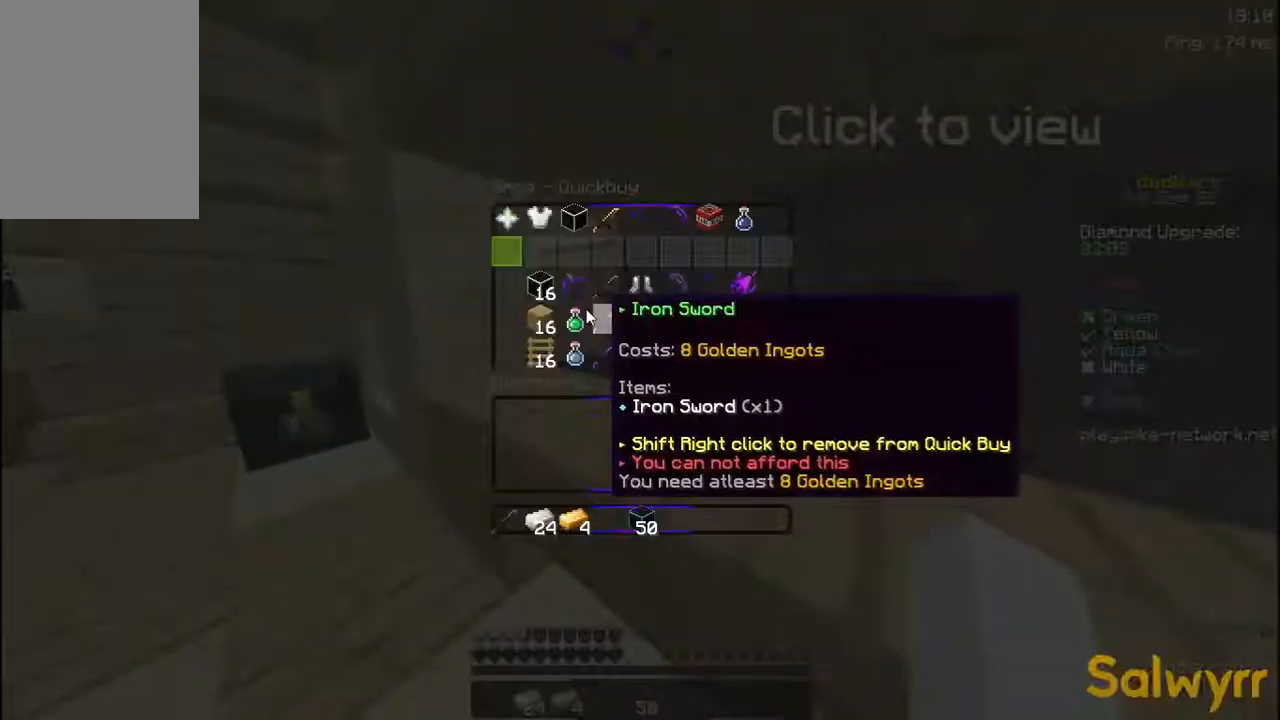
{"keys": [], "mouse": [], "events": []}
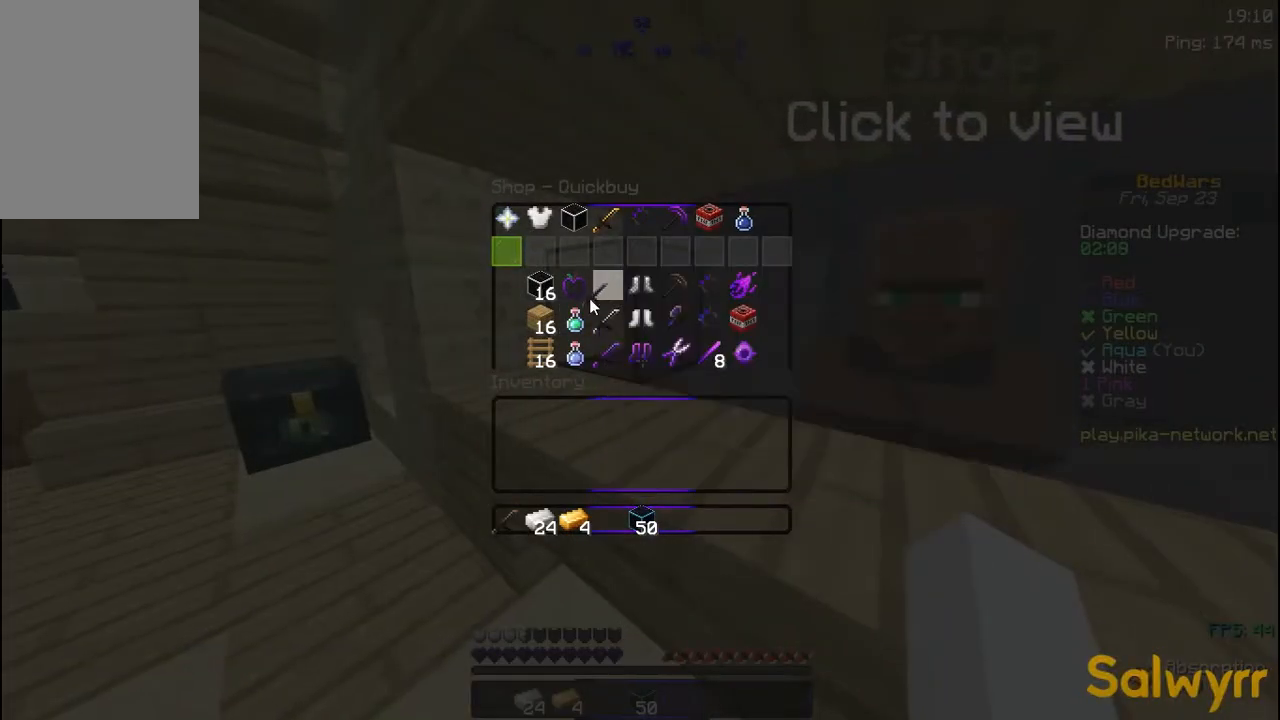
{"keys": [], "mouse": [], "events": []}
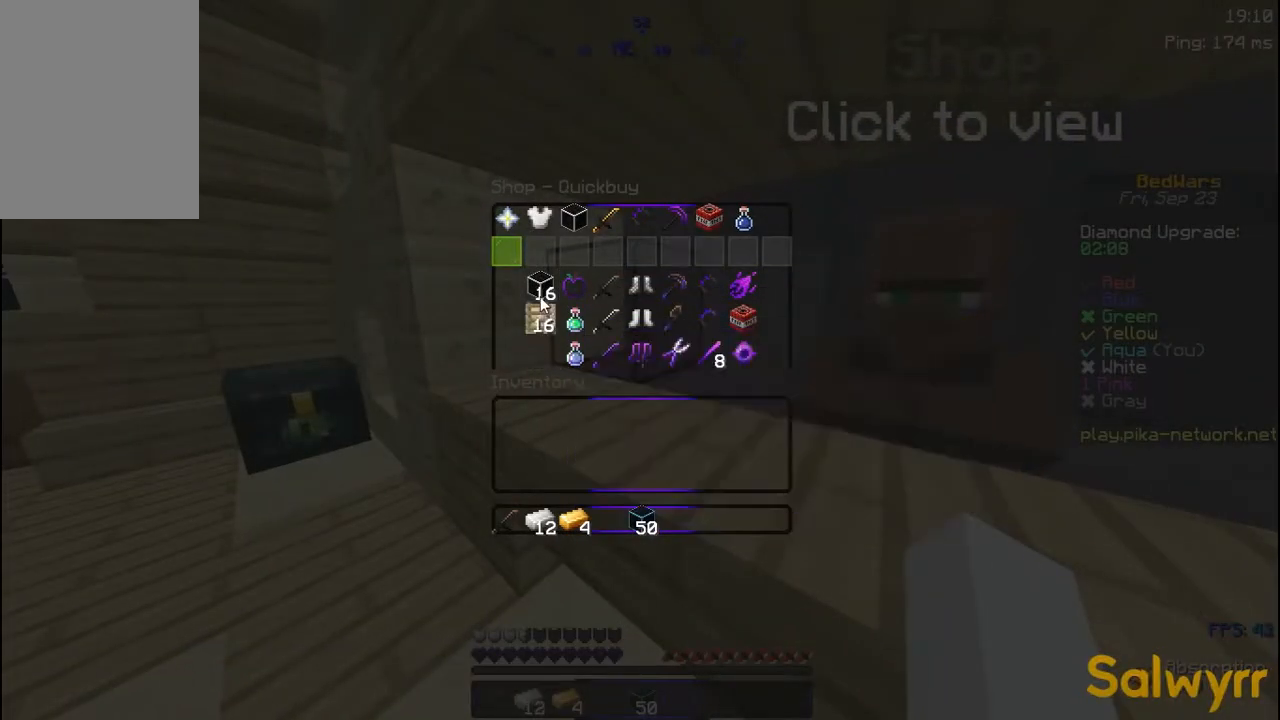
{"keys": [], "mouse": [], "events": []}
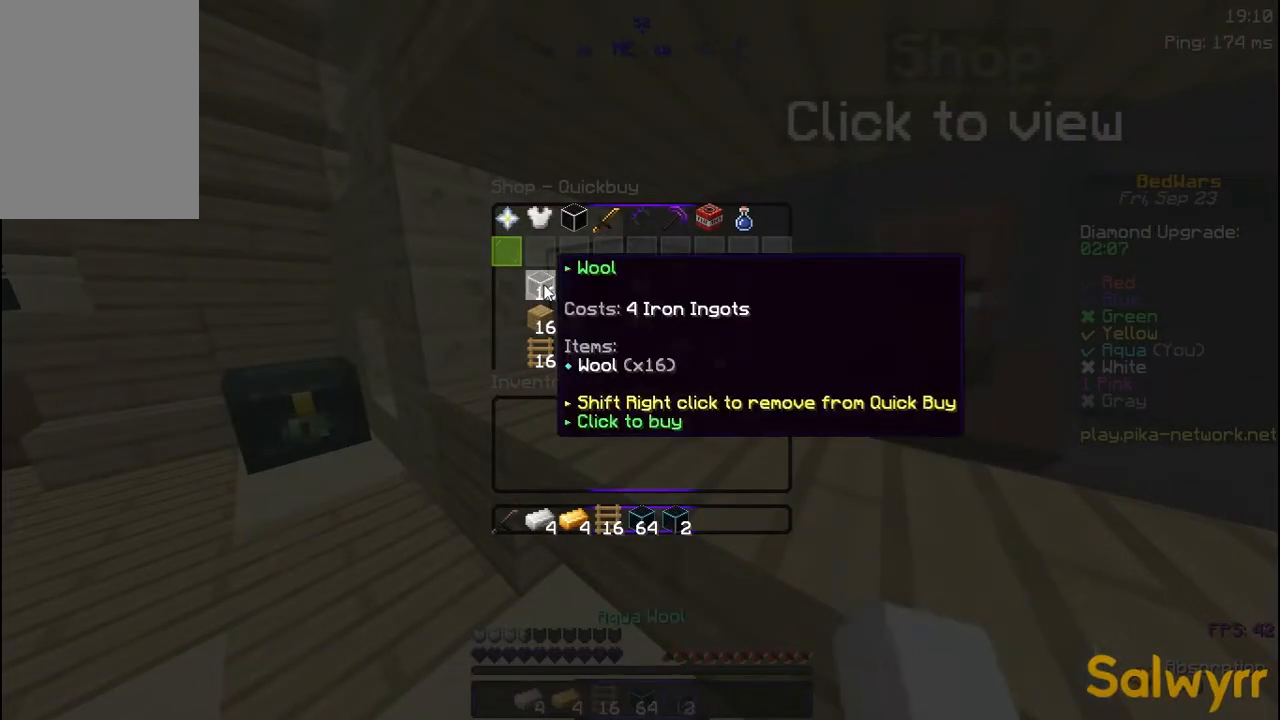
{"keys": [], "mouse": [], "events": []}
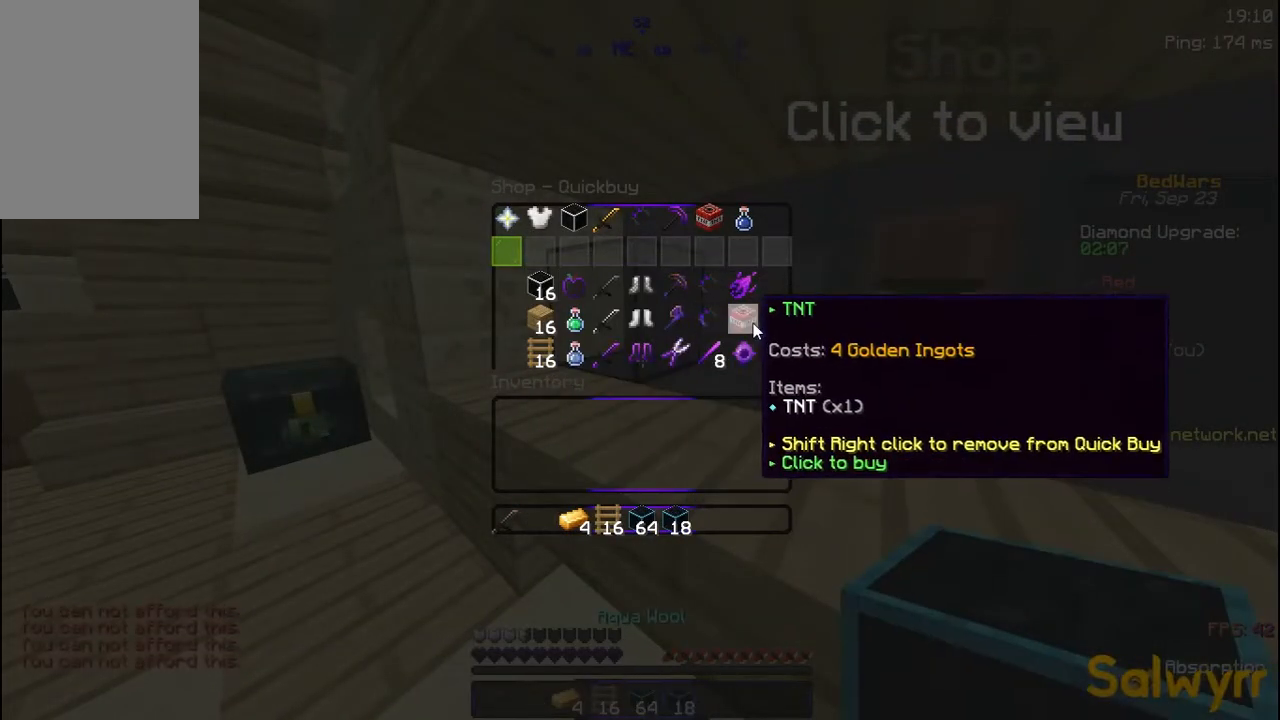
{"keys": ["a", "w"], "mouse": [], "events": [[317, "a", "down"], [367, "w", "down"]]}
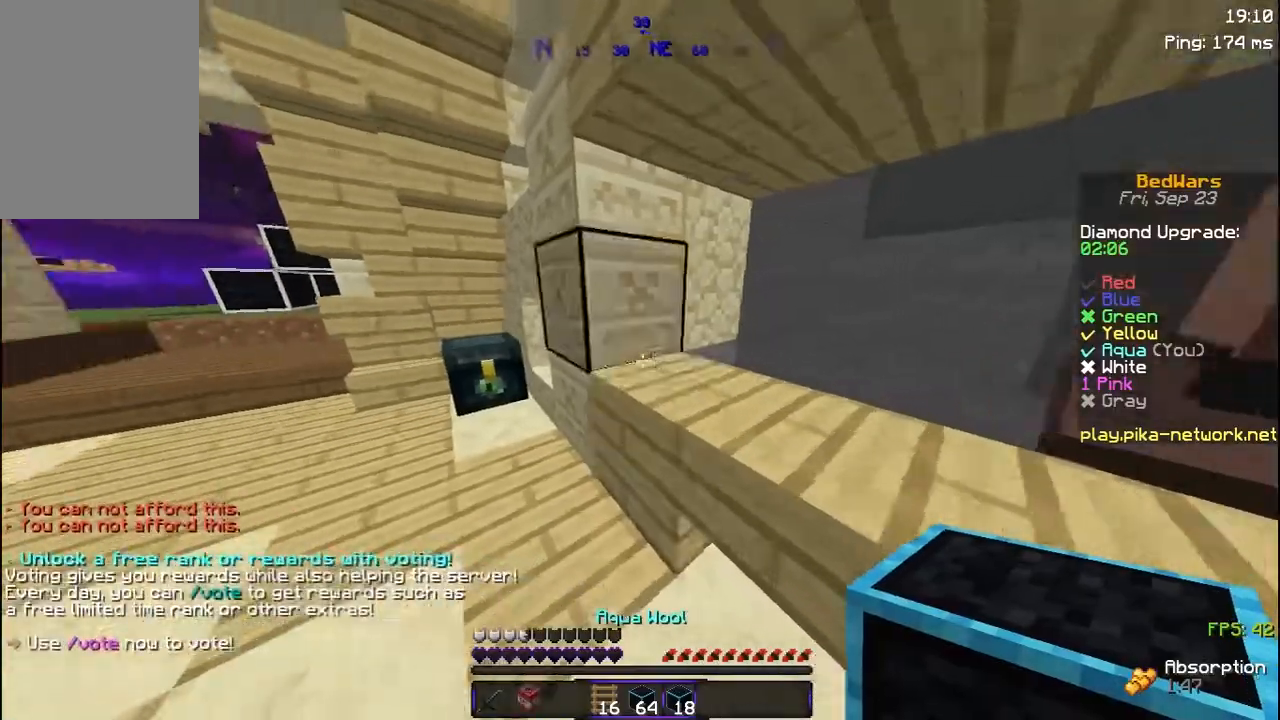
{"keys": ["space", "w"], "mouse": [], "events": [[367, "space", "down"], [467, "a", "up"]]}
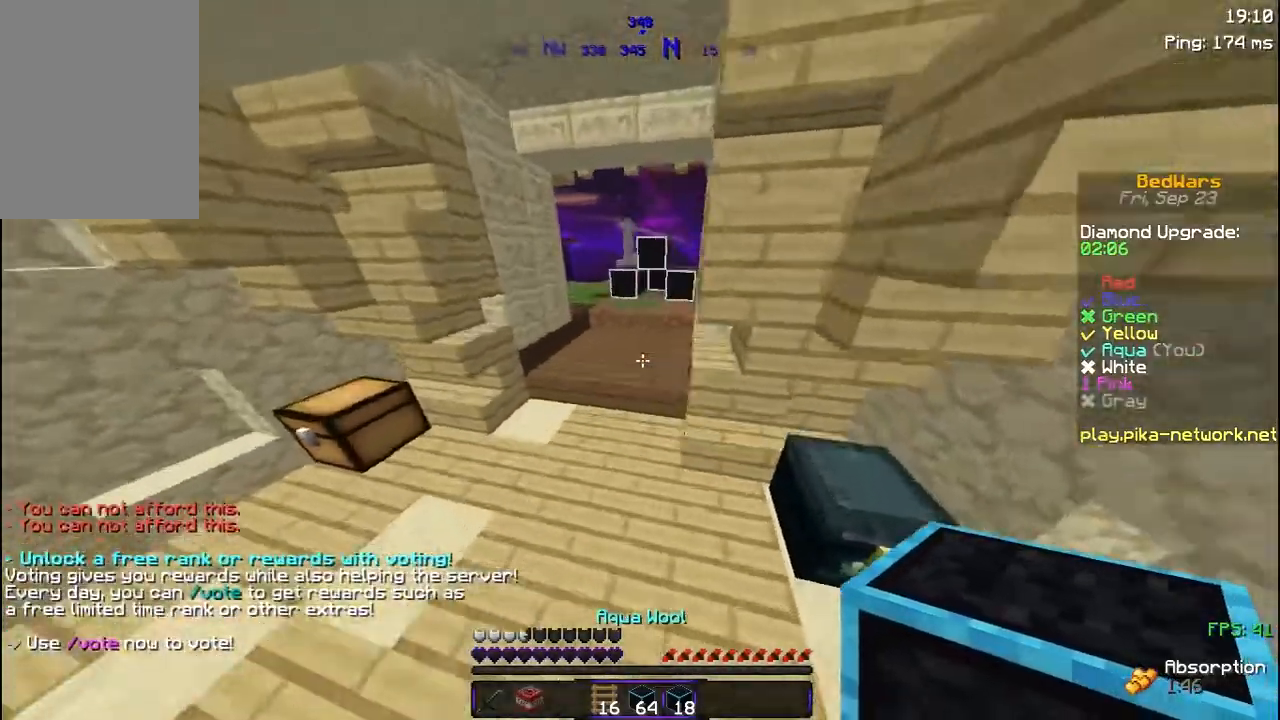
{"keys": [], "mouse": [], "events": [[17, "space", "up"], [17, "w", "up"]]}
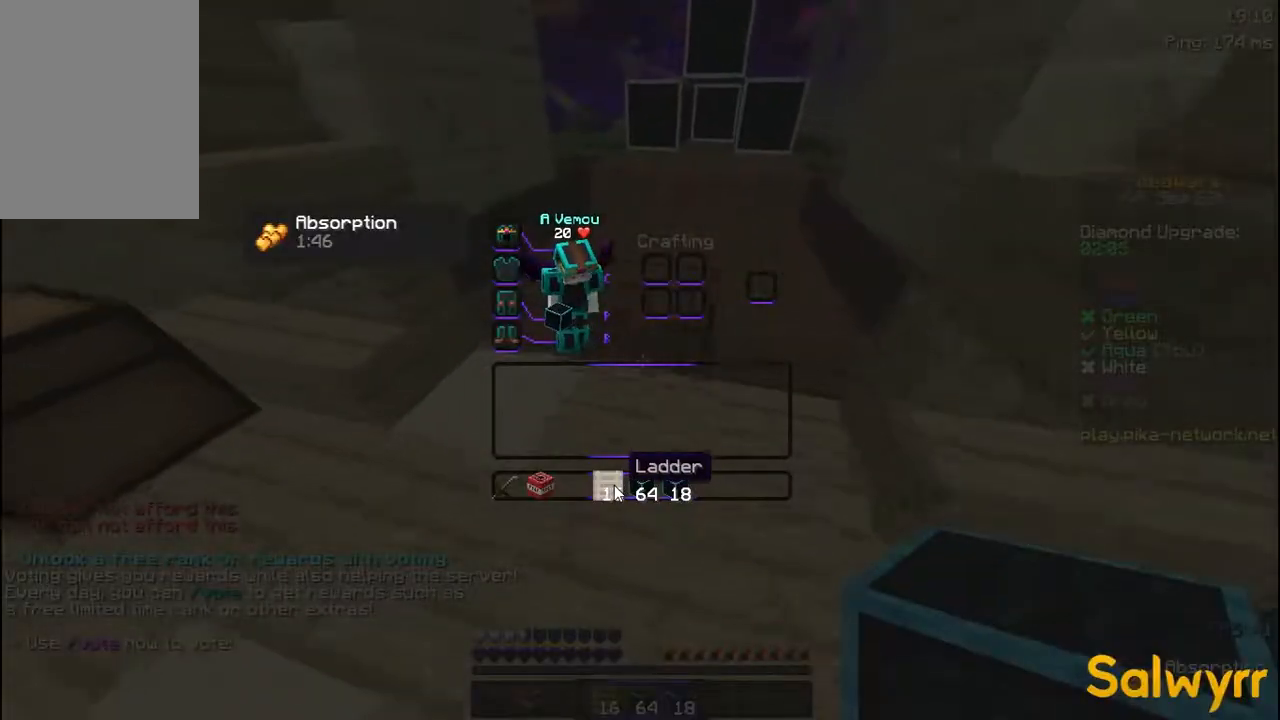
{"keys": [], "mouse": [], "events": []}
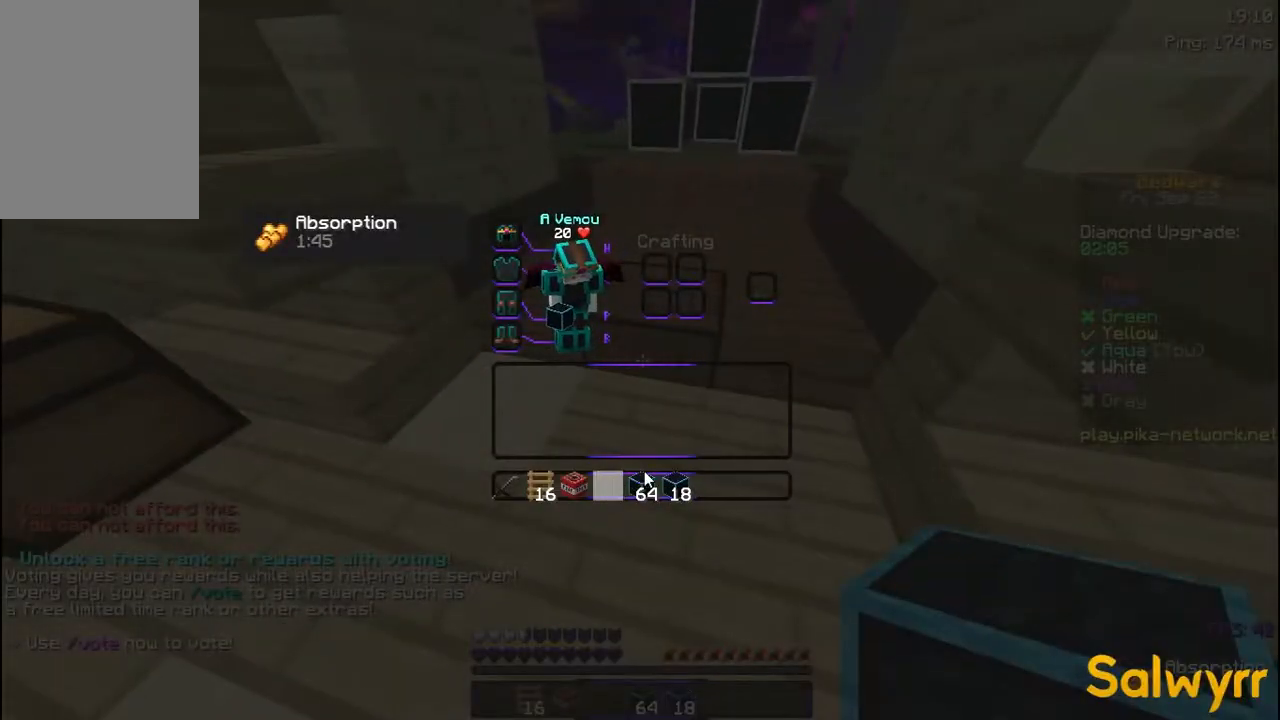
{"keys": [], "mouse": [], "events": []}